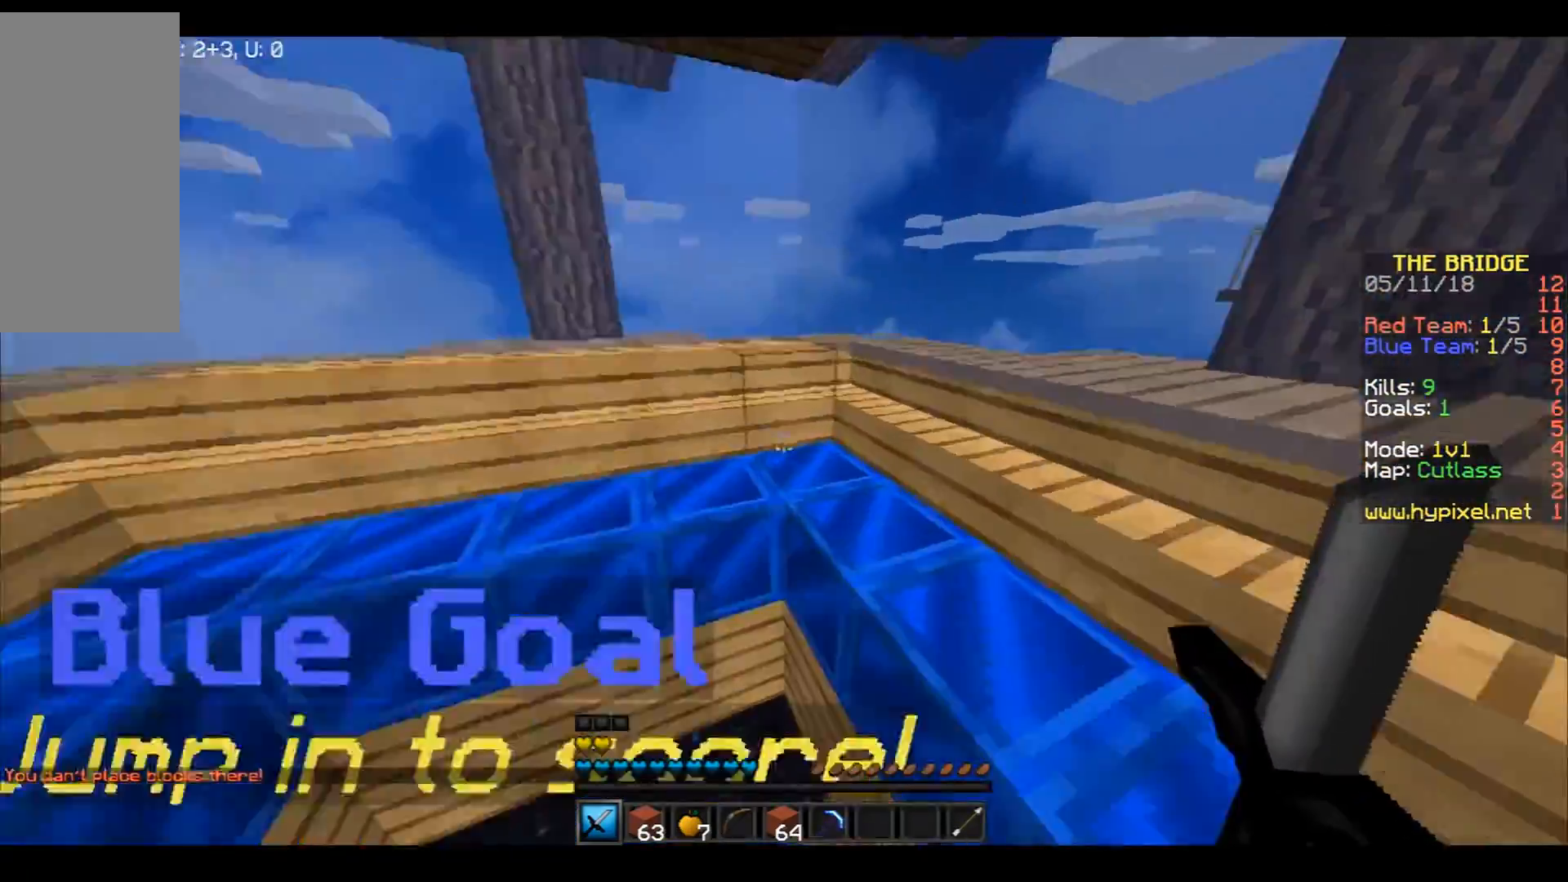
Gameplay with keyboard and mouse; each line is a JSON object with the keys and mouse buttons held at the frame after it. "events" lists presses ("down") and releases ("up") of "a", "d", "s", "space", "w", "mouse_left" and "mouse_right" between this image and that frame as [ms after this image, input, new state], when the widget could be followed in between. "mouse_left", "mouse_right" = the "left", "right" buttons of the "mouse" list. No other keys are recorded. Fast repeated clicks can show as one long hold. Mouse movement is not recorded.
{"keys": [], "mouse": [], "events": [[100, "w", "up"]]}
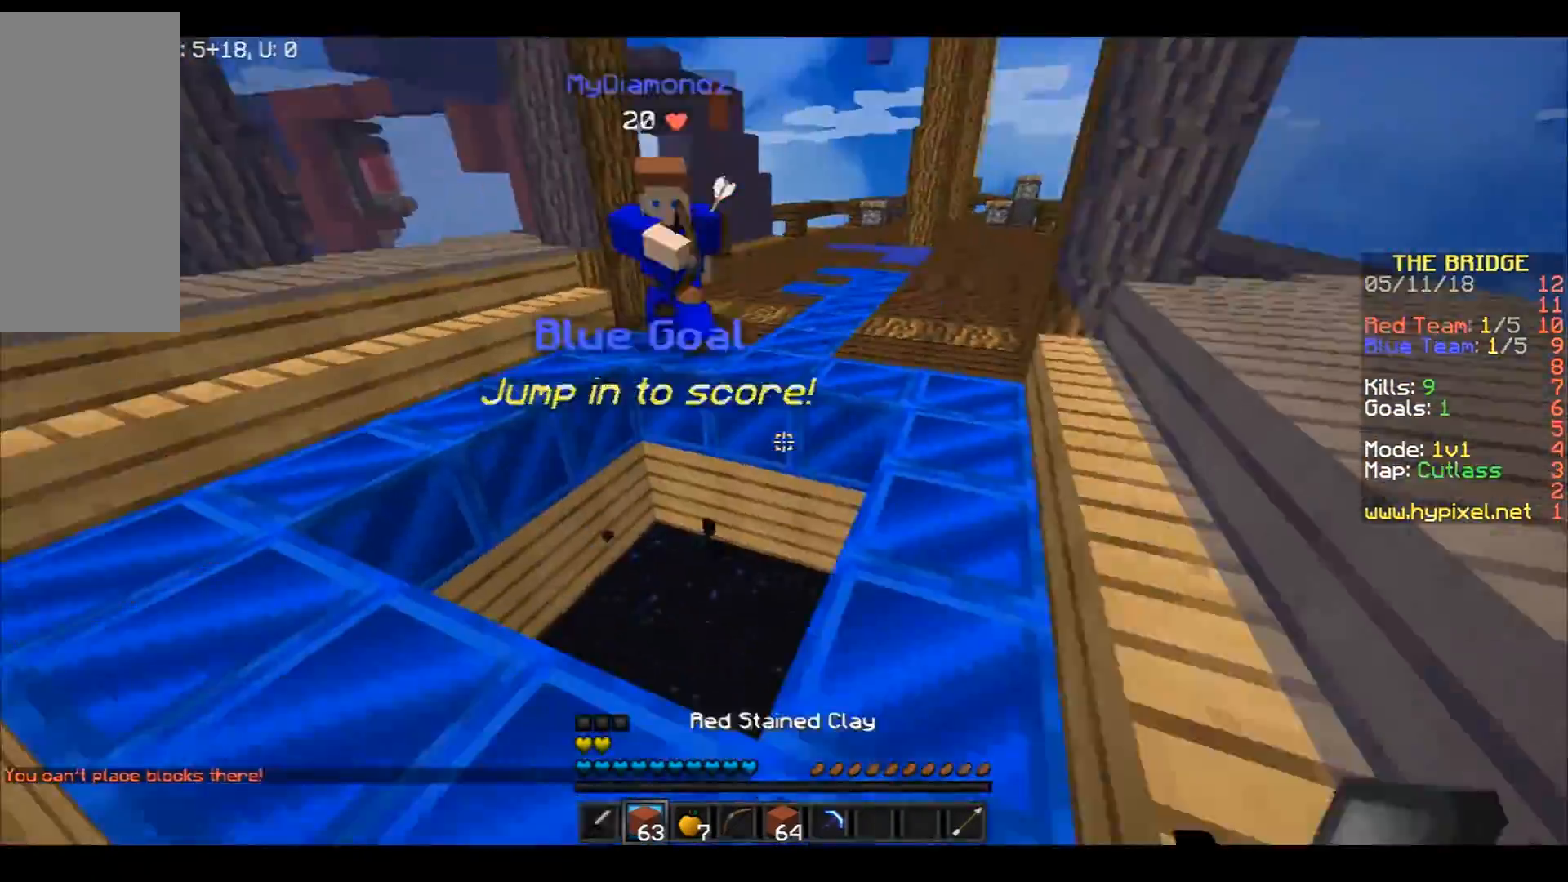
{"keys": ["w"], "mouse": ["left"], "events": [[167, "w", "down"], [300, "mouse_left", "down"], [367, "mouse_left", "up"], [467, "mouse_left", "down"]]}
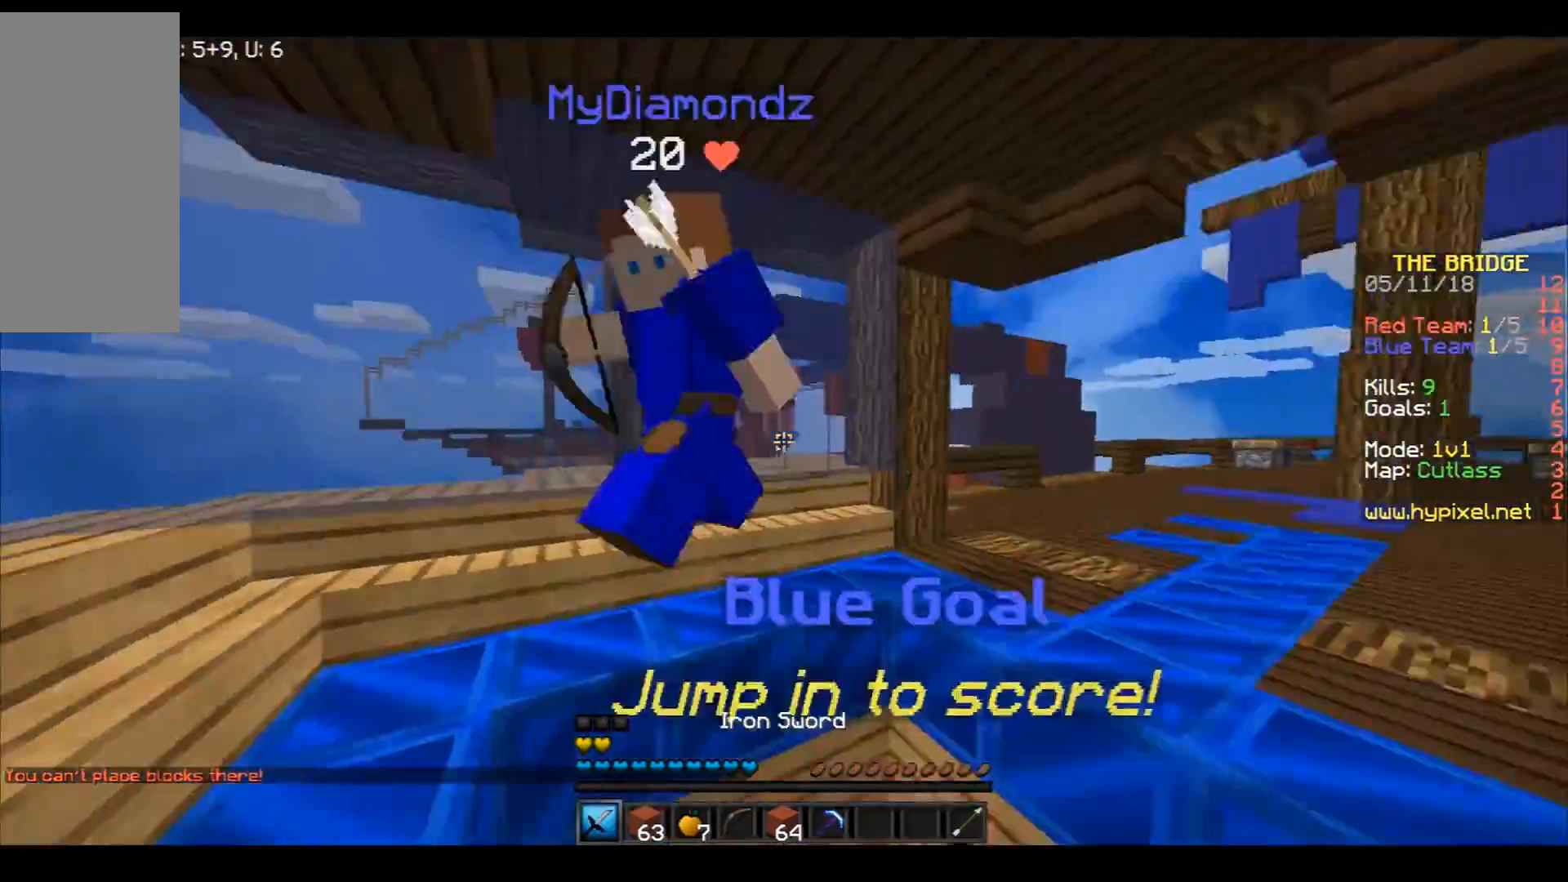
{"keys": ["a", "d"], "mouse": ["left"], "events": [[33, "mouse_left", "up"], [167, "d", "down"], [167, "mouse_left", "down"], [200, "mouse_left", "up"], [300, "a", "down"], [300, "mouse_left", "down"], [367, "mouse_left", "up"], [367, "w", "up"], [433, "mouse_left", "down"]]}
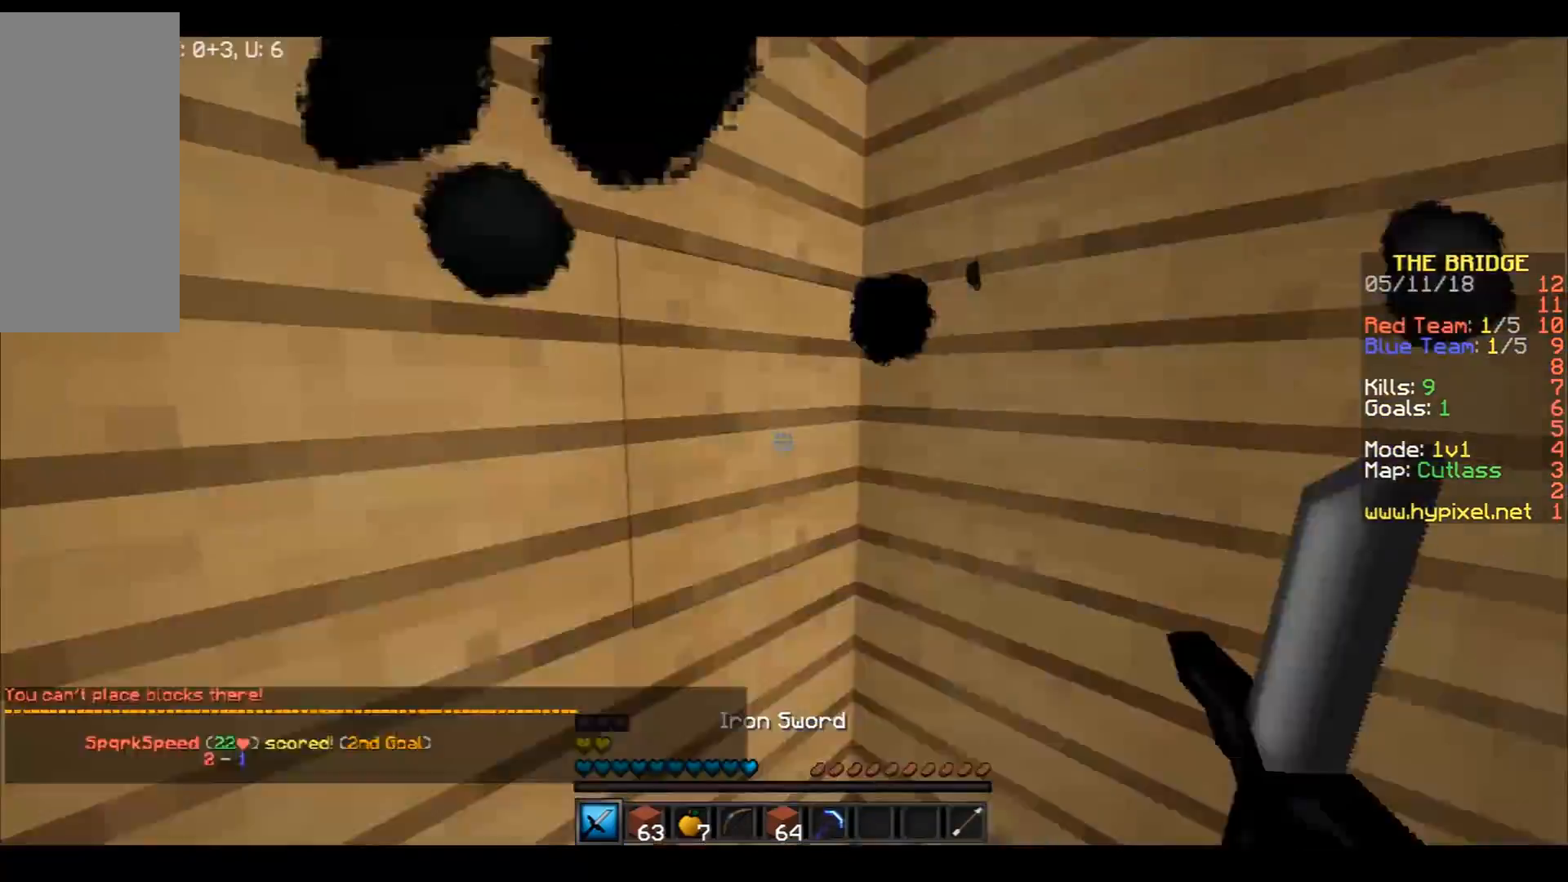
{"keys": [], "mouse": [], "events": [[34, "d", "up"], [34, "mouse_left", "up"], [34, "w", "down"], [67, "a", "up"], [100, "mouse_left", "down"], [200, "mouse_left", "up"], [267, "w", "up"]]}
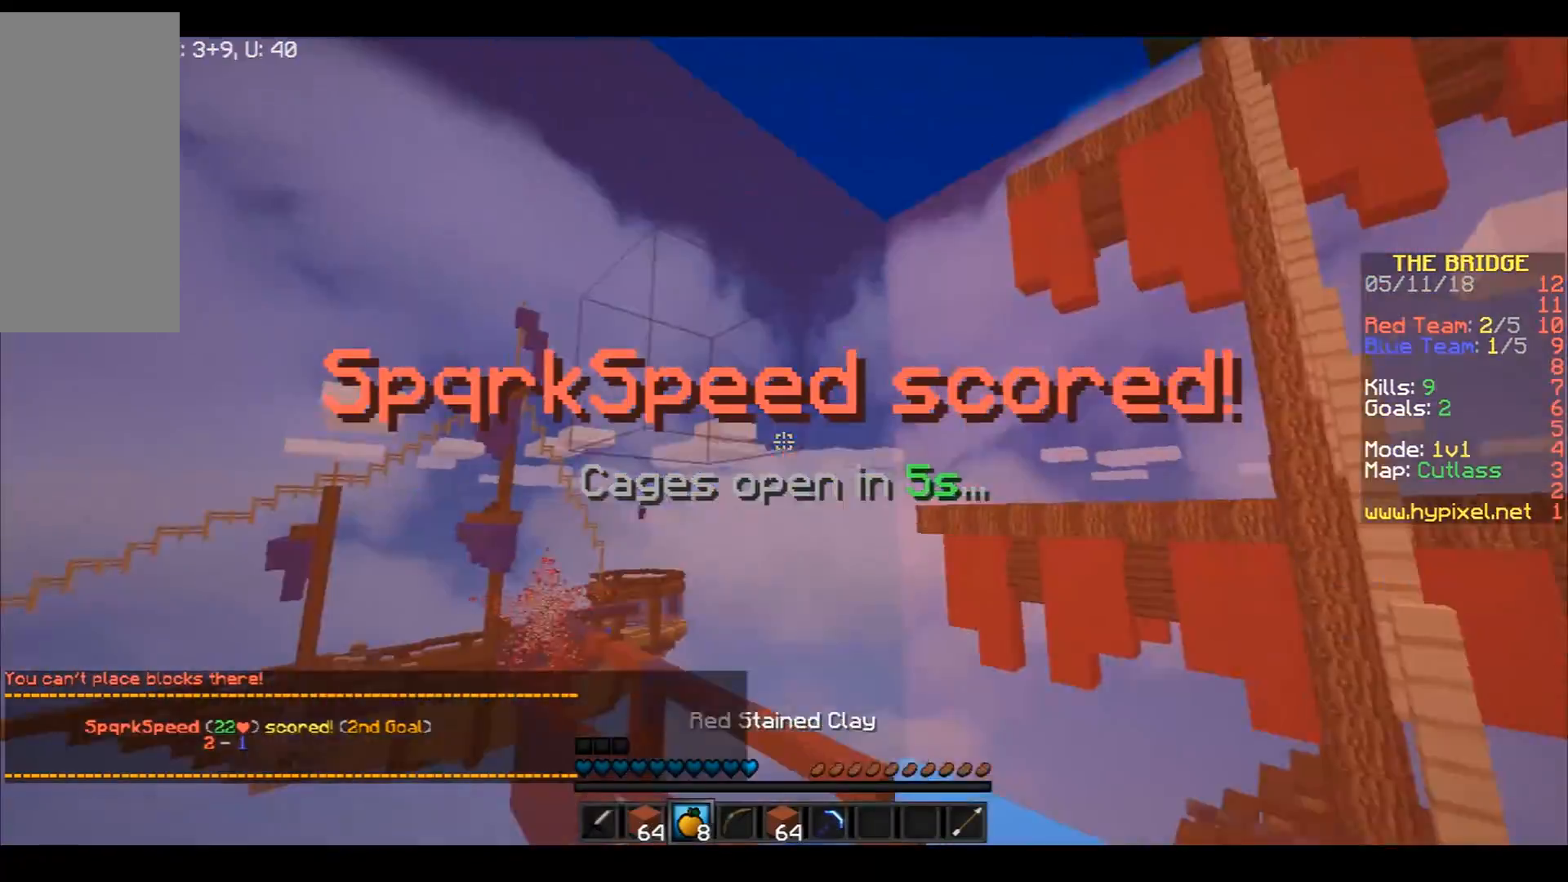
{"keys": ["s"], "mouse": ["right"], "events": [[66, "s", "down"], [133, "space", "down"], [166, "mouse_right", "down"], [367, "space", "up"]]}
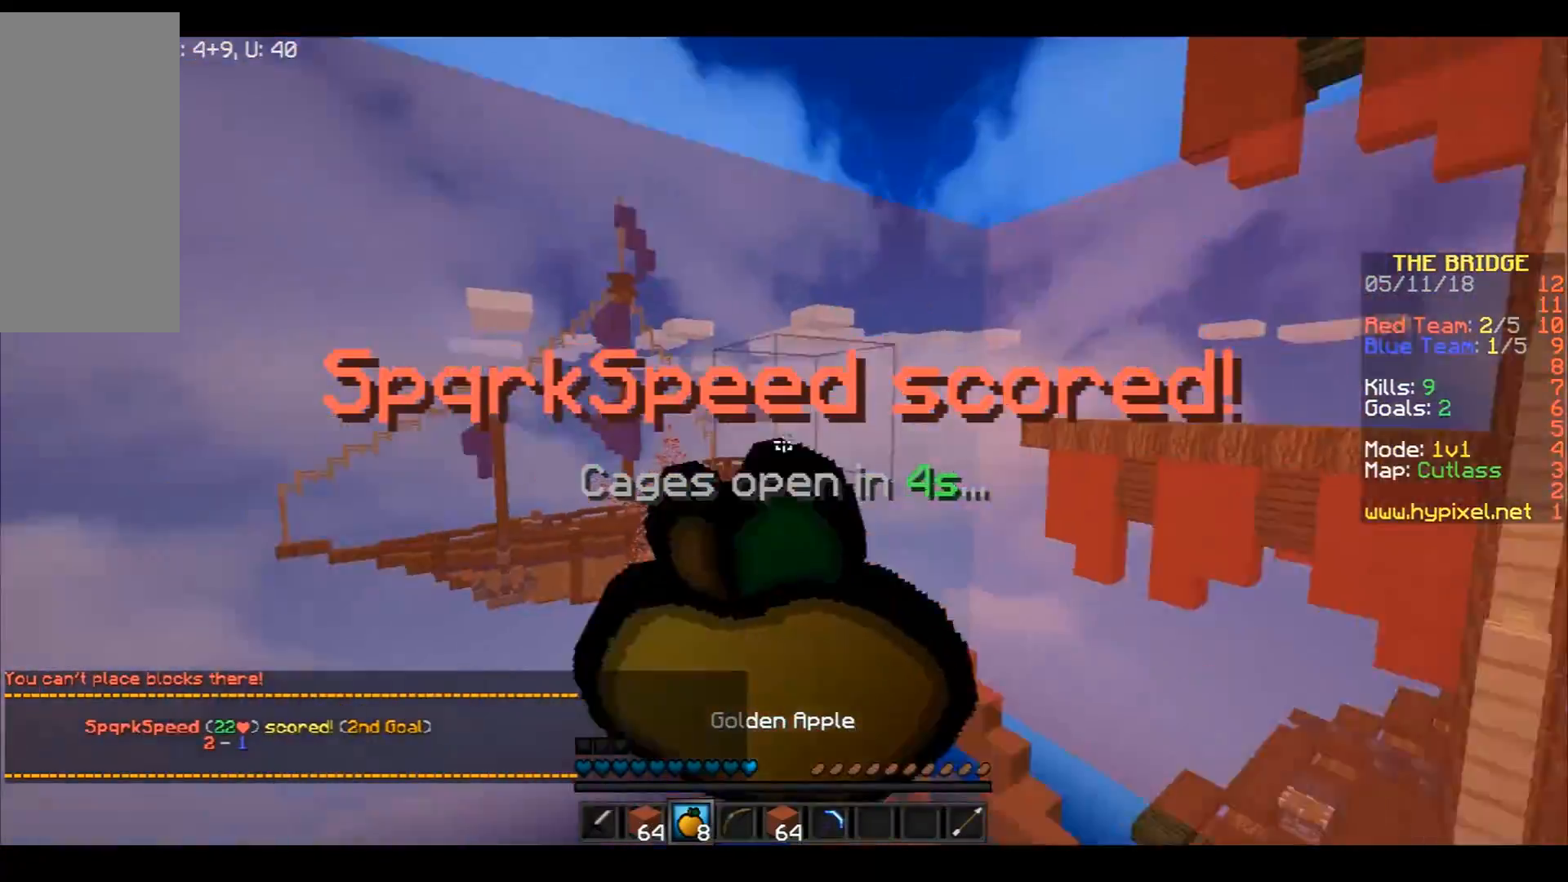
{"keys": ["d", "s"], "mouse": ["right"], "events": [[167, "d", "down"]]}
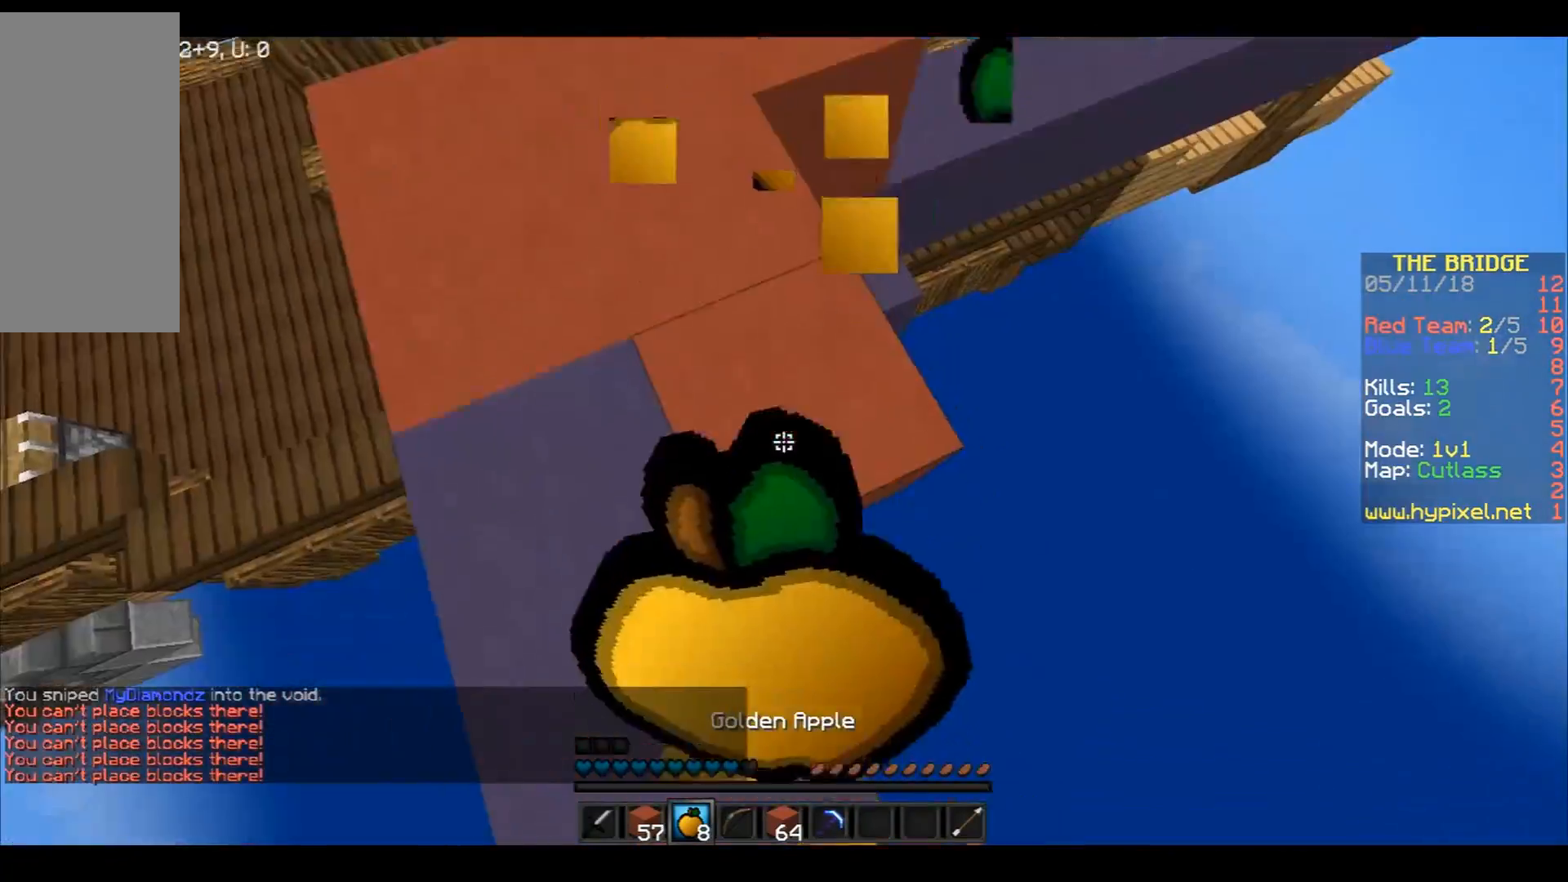
{"keys": ["a", "d", "s"], "mouse": ["right"], "events": [[200, "a", "down"], [267, "d", "up"], [400, "a", "up"], [400, "d", "down"], [467, "a", "down"]]}
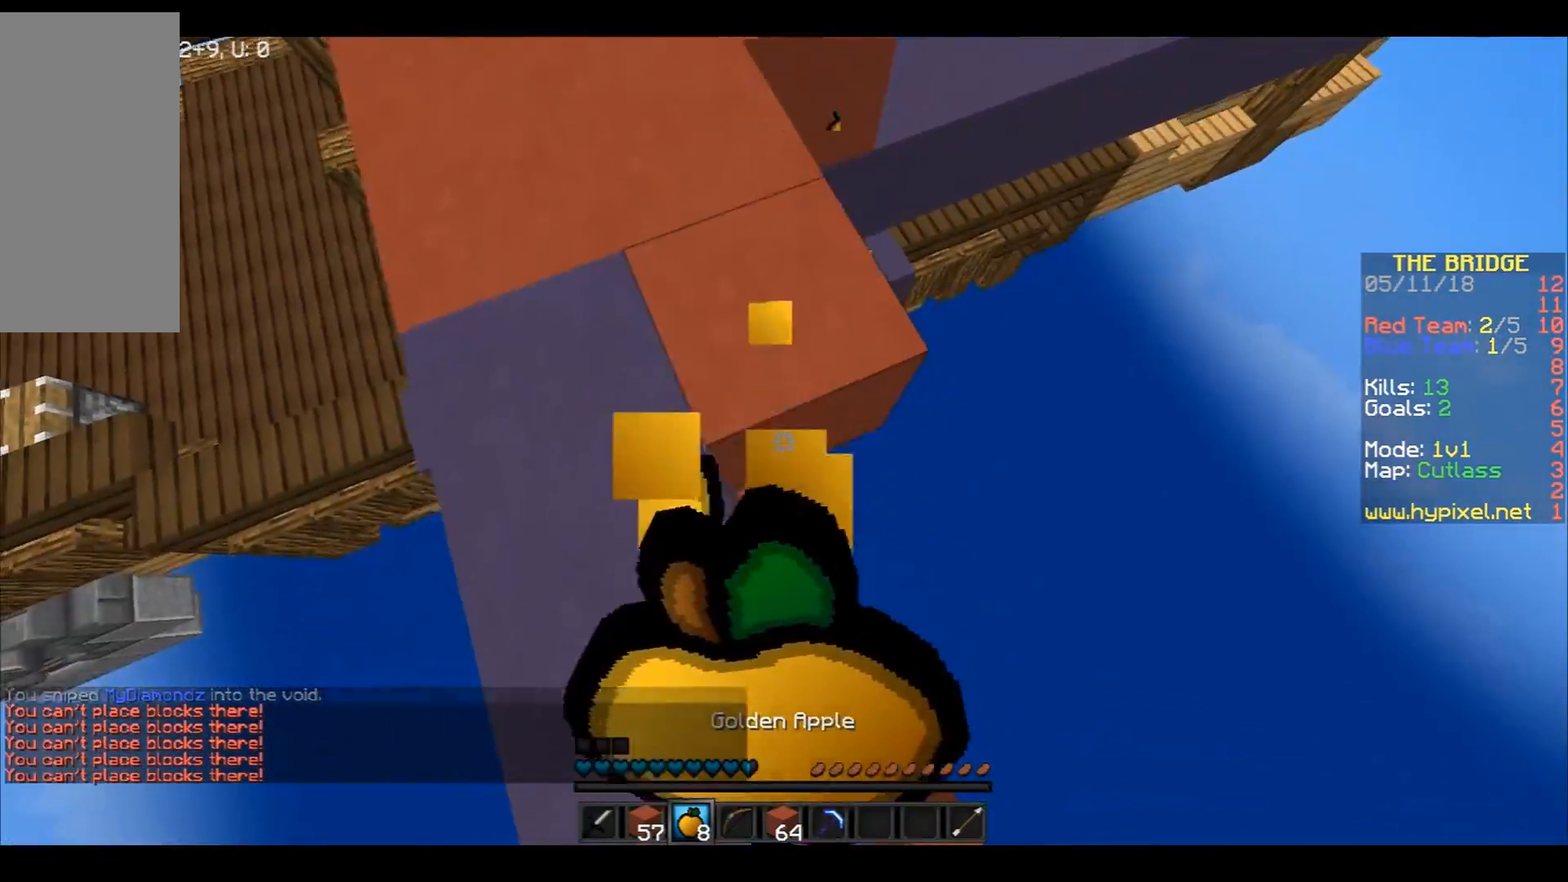
{"keys": ["a", "w"], "mouse": [], "events": [[67, "d", "up"], [167, "s", "up"], [200, "a", "up"], [367, "a", "down"], [367, "mouse_right", "up"], [367, "w", "down"]]}
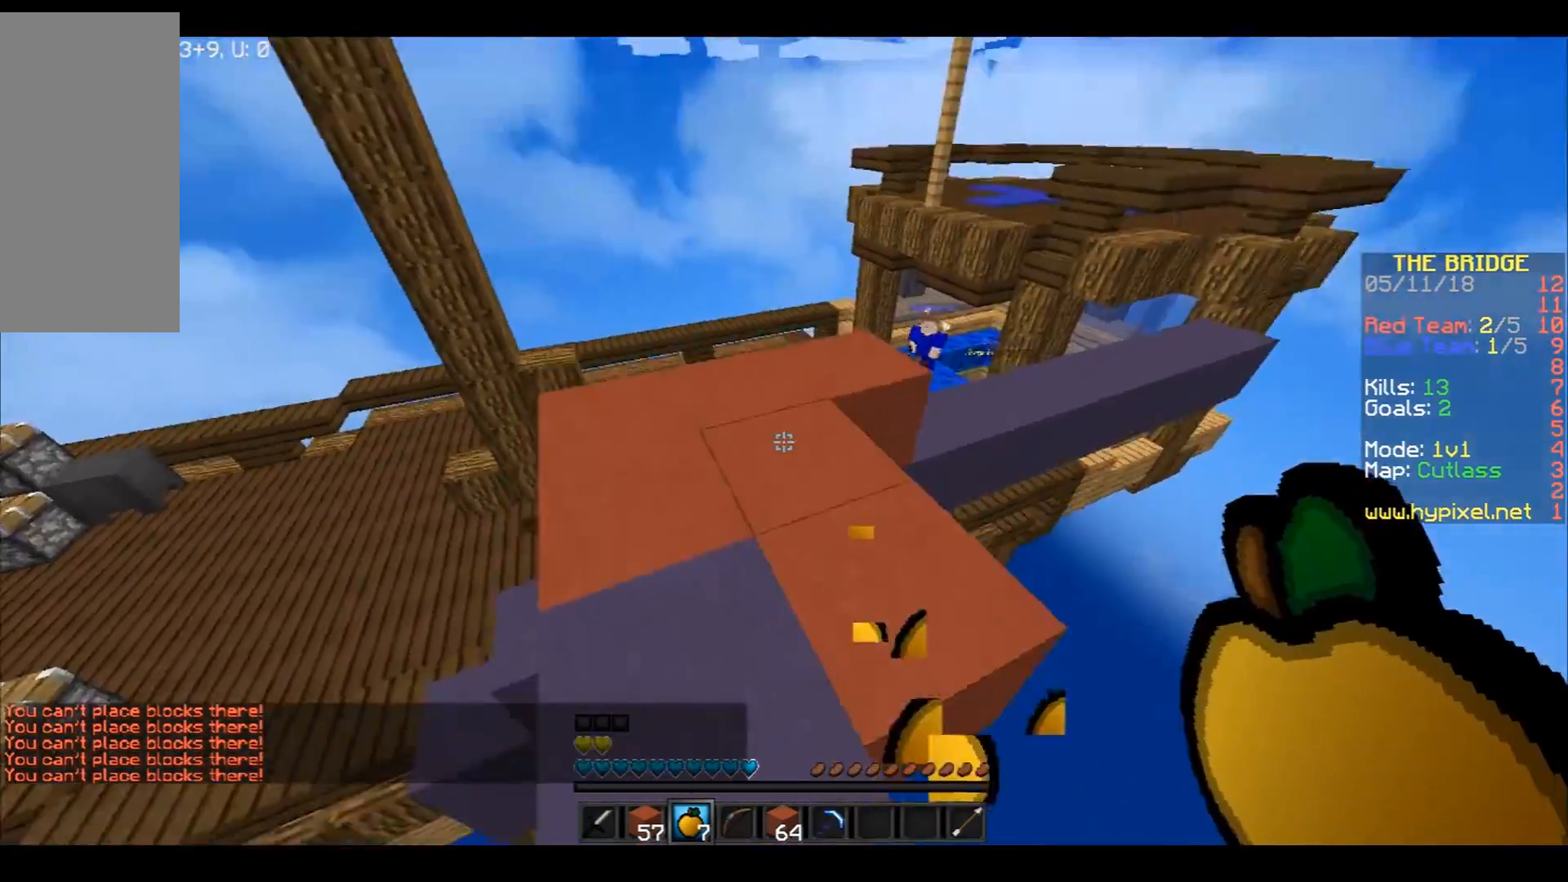
{"keys": ["w"], "mouse": [], "events": [[100, "a", "up"], [401, "space", "down"], [434, "space", "up"]]}
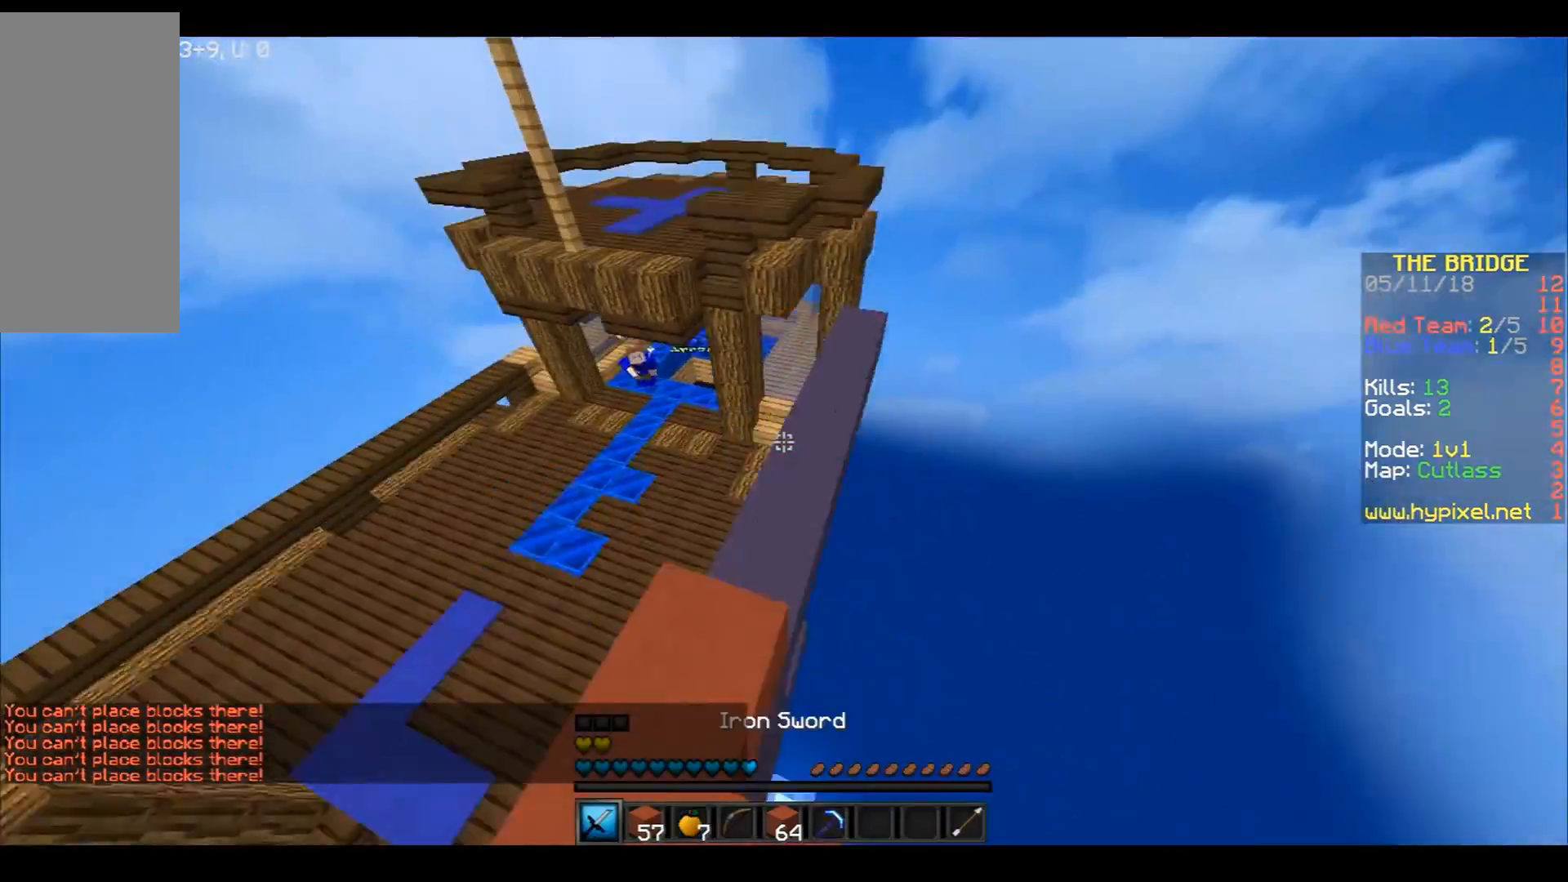
{"keys": ["d", "w"], "mouse": [], "events": [[434, "d", "down"]]}
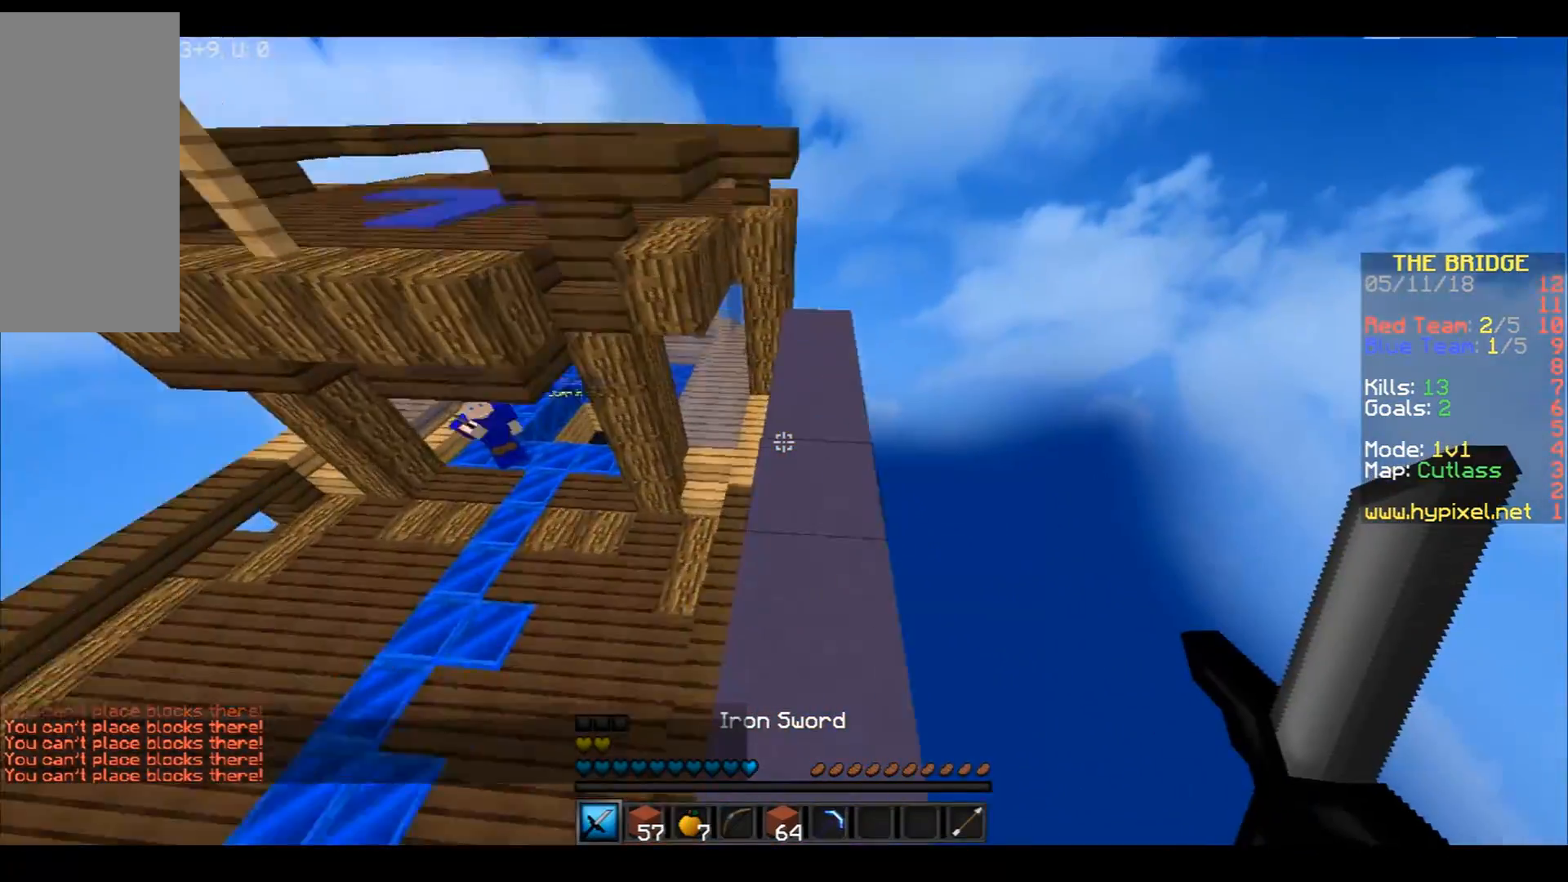
{"keys": ["w"], "mouse": [], "events": [[100, "d", "up"]]}
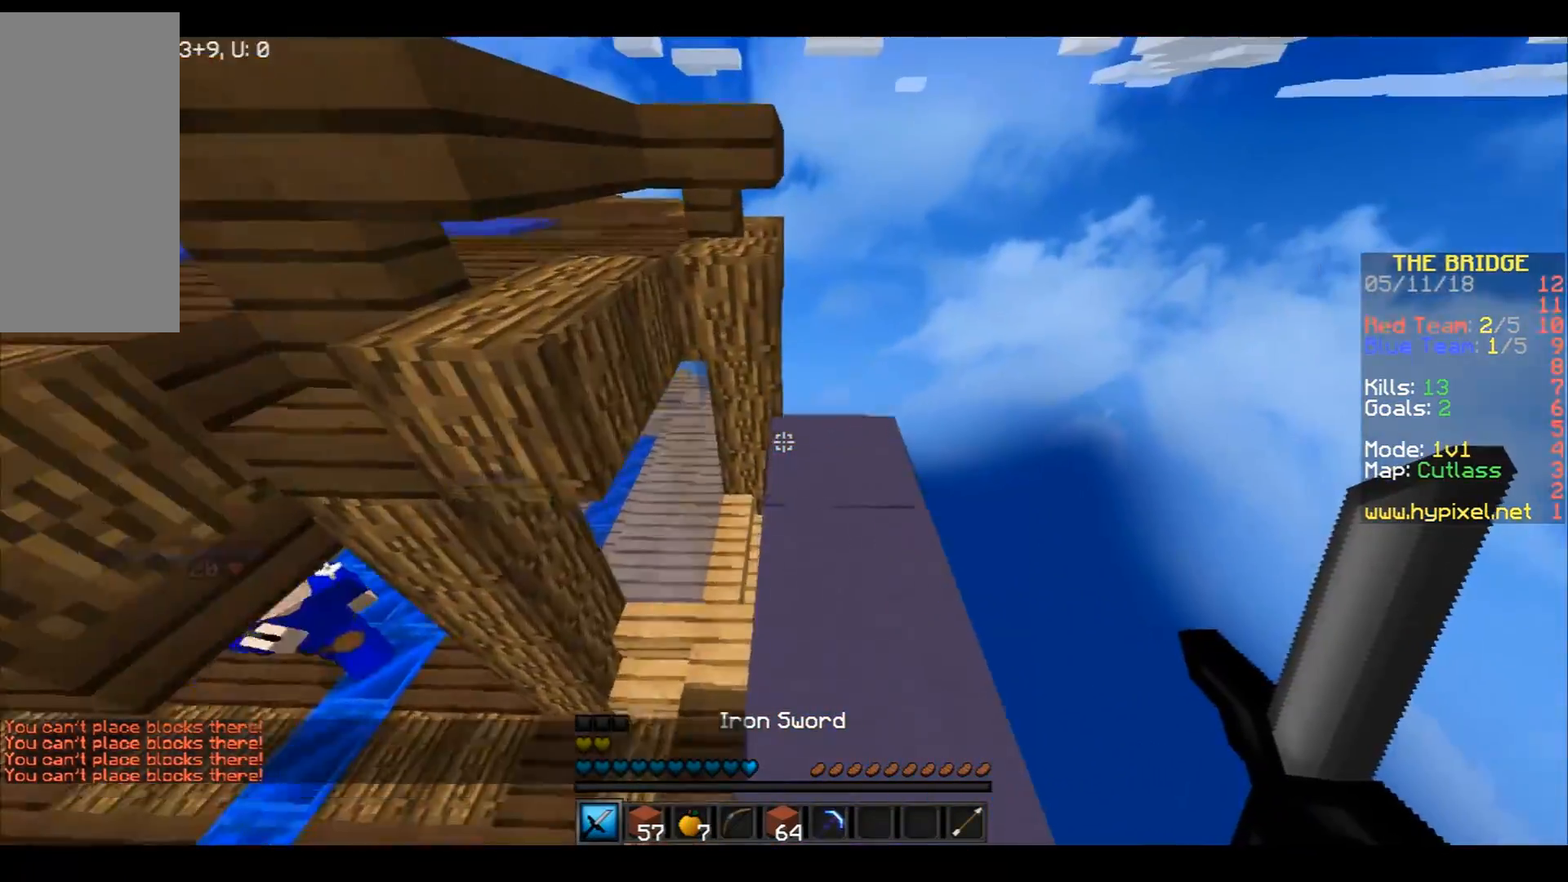
{"keys": ["d"], "mouse": [], "events": [[167, "w", "up"], [233, "d", "down"], [233, "s", "down"], [500, "s", "up"]]}
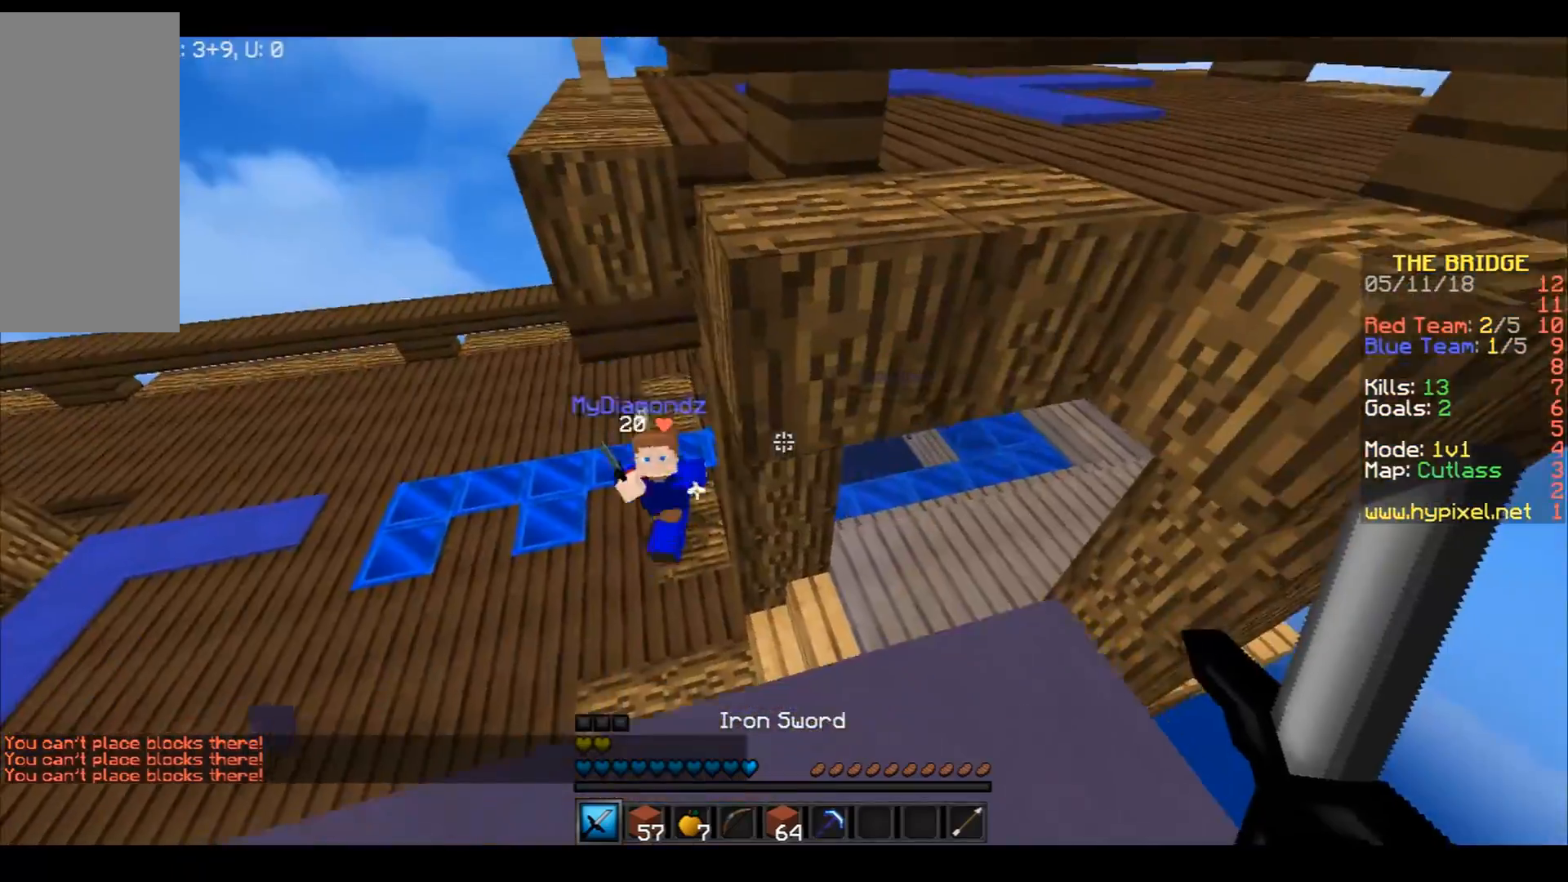
{"keys": ["space", "w"], "mouse": [], "events": [[34, "d", "up"], [201, "w", "down"], [234, "a", "down"], [301, "space", "down"], [467, "a", "up"]]}
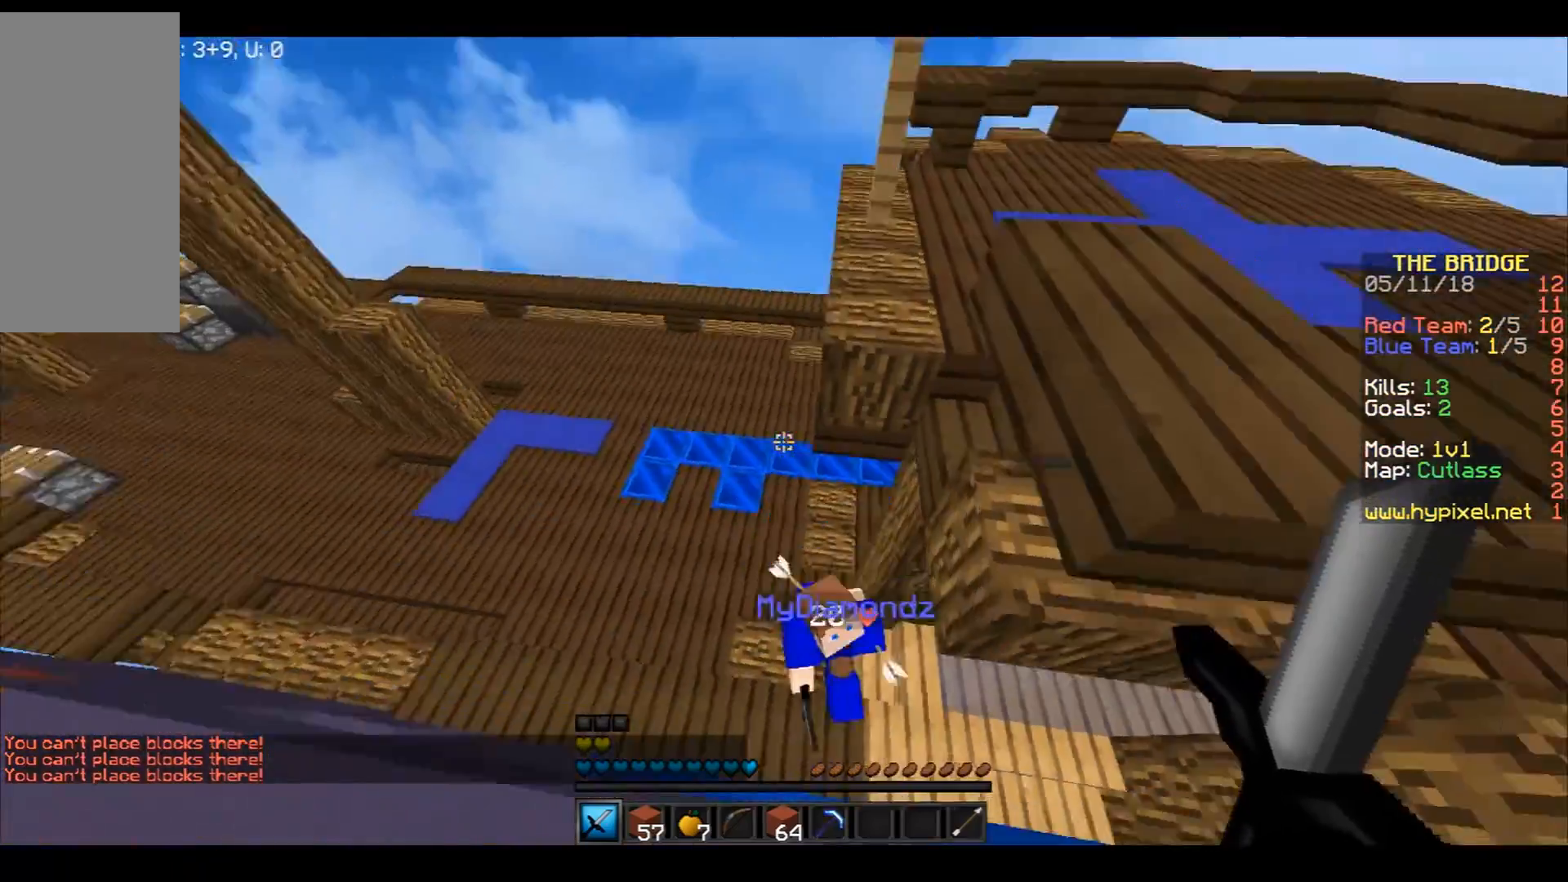
{"keys": ["a", "w"], "mouse": ["left"], "events": [[33, "space", "up"], [167, "a", "down"], [467, "mouse_left", "down"]]}
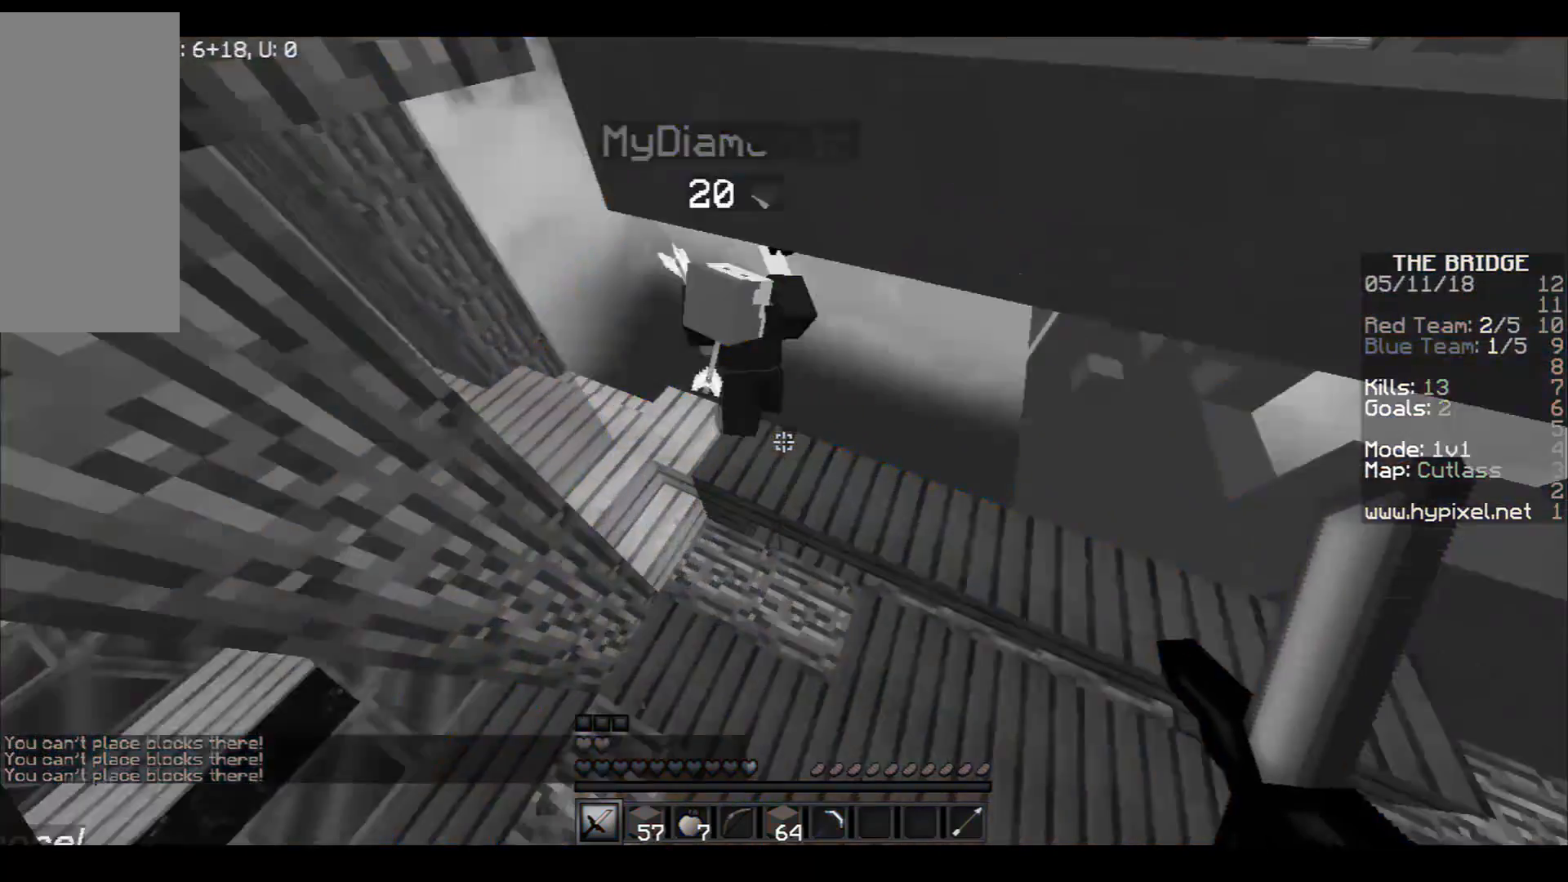
{"keys": ["a", "w"], "mouse": ["left"], "events": [[67, "mouse_left", "up"], [401, "mouse_left", "down"]]}
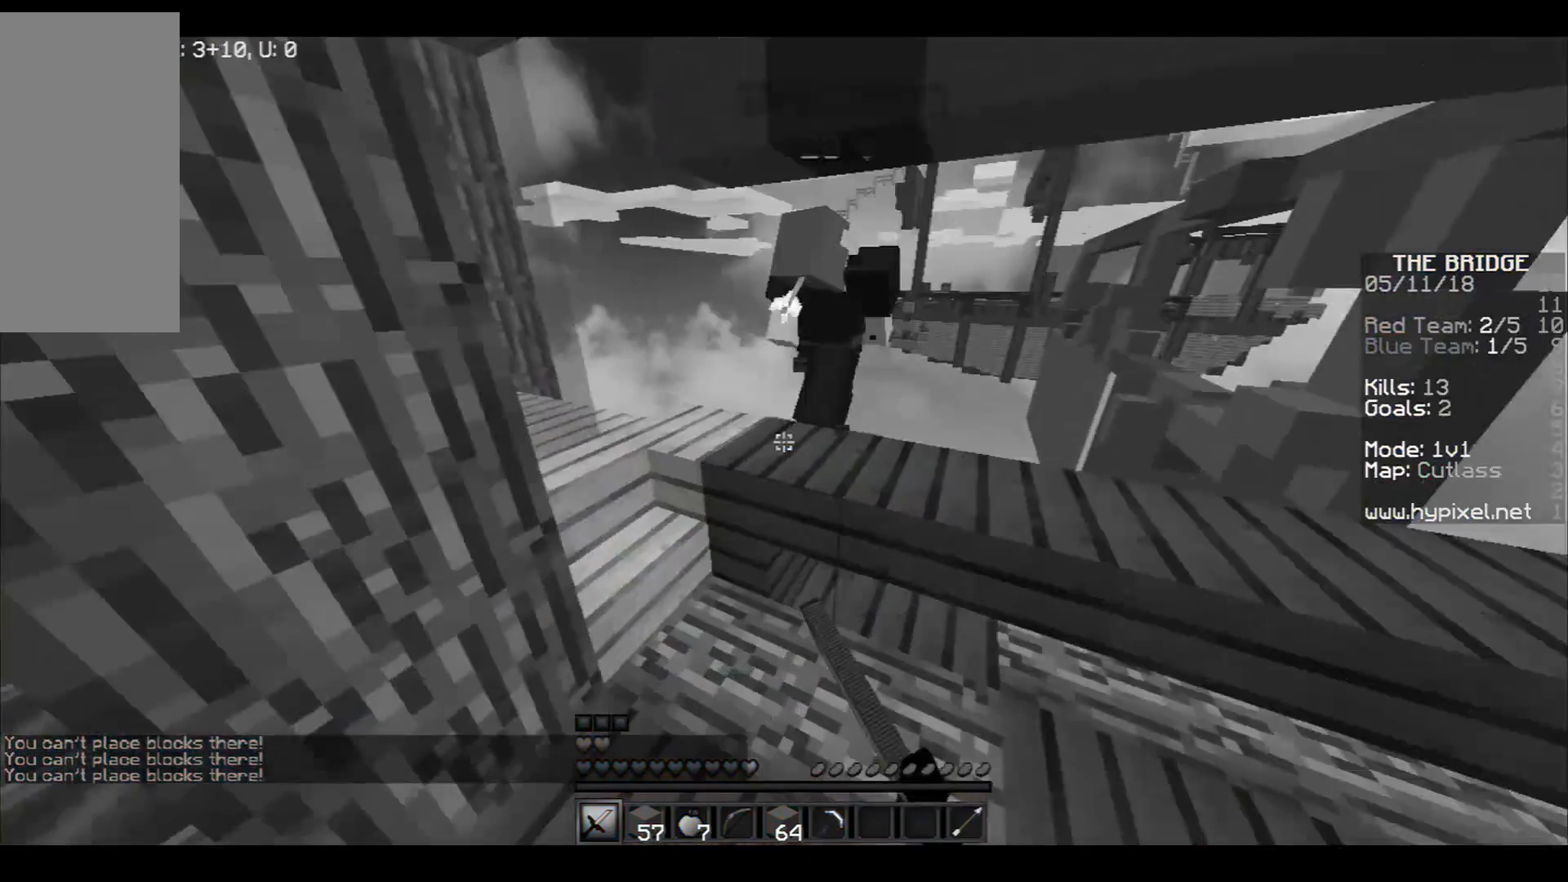
{"keys": ["a", "w"], "mouse": [], "events": [[167, "mouse_left", "up"]]}
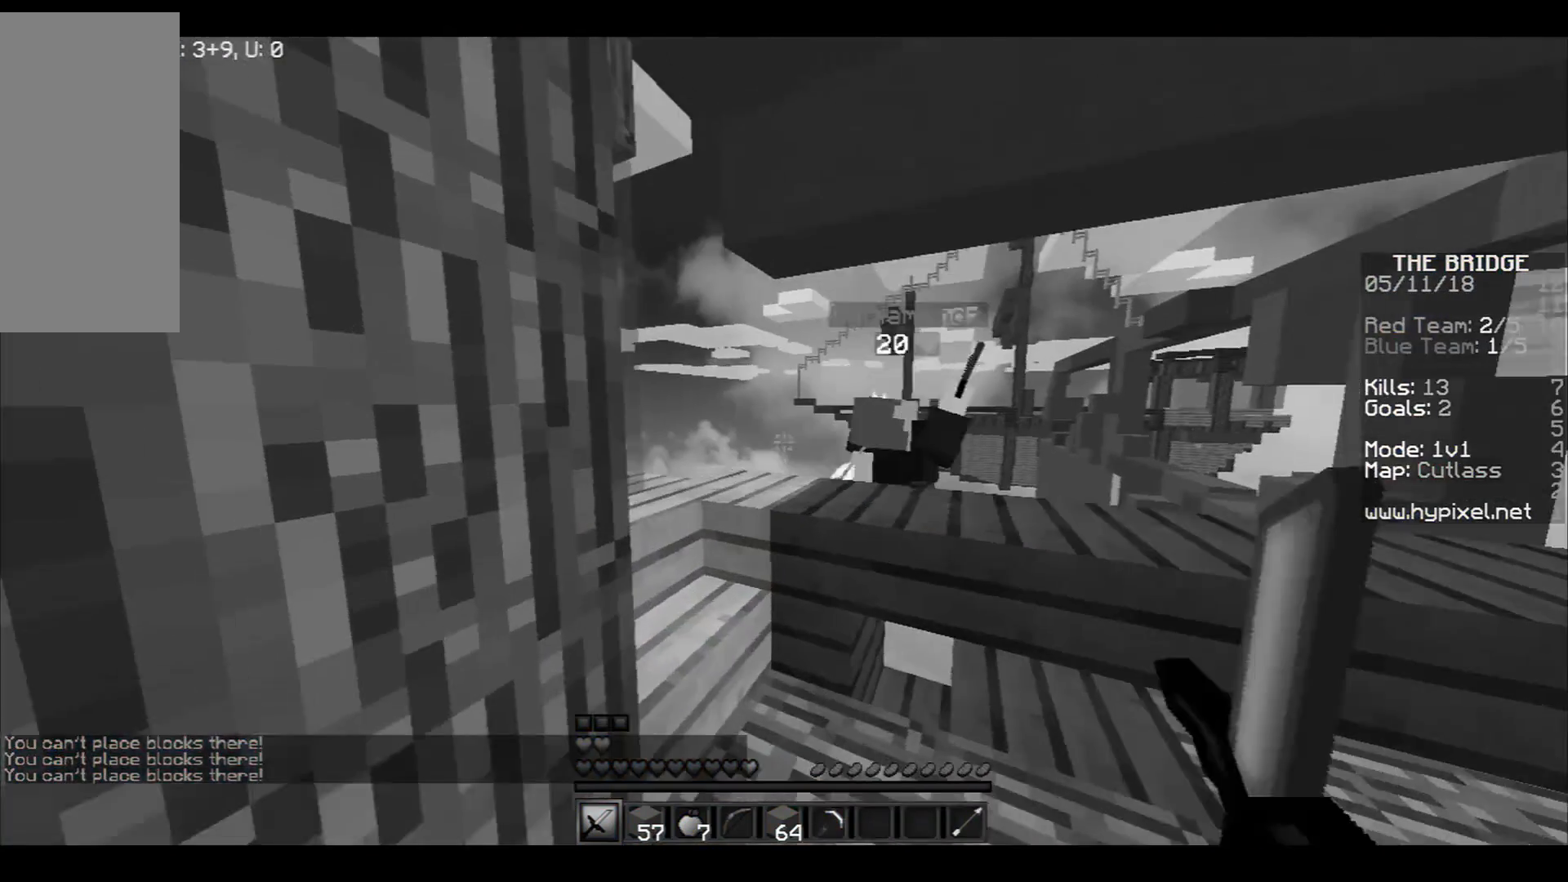
{"keys": ["a", "d", "s"], "mouse": ["left"], "events": [[67, "mouse_left", "down"], [234, "mouse_left", "up"], [234, "w", "up"], [334, "mouse_left", "down"], [334, "s", "down"], [501, "d", "down"]]}
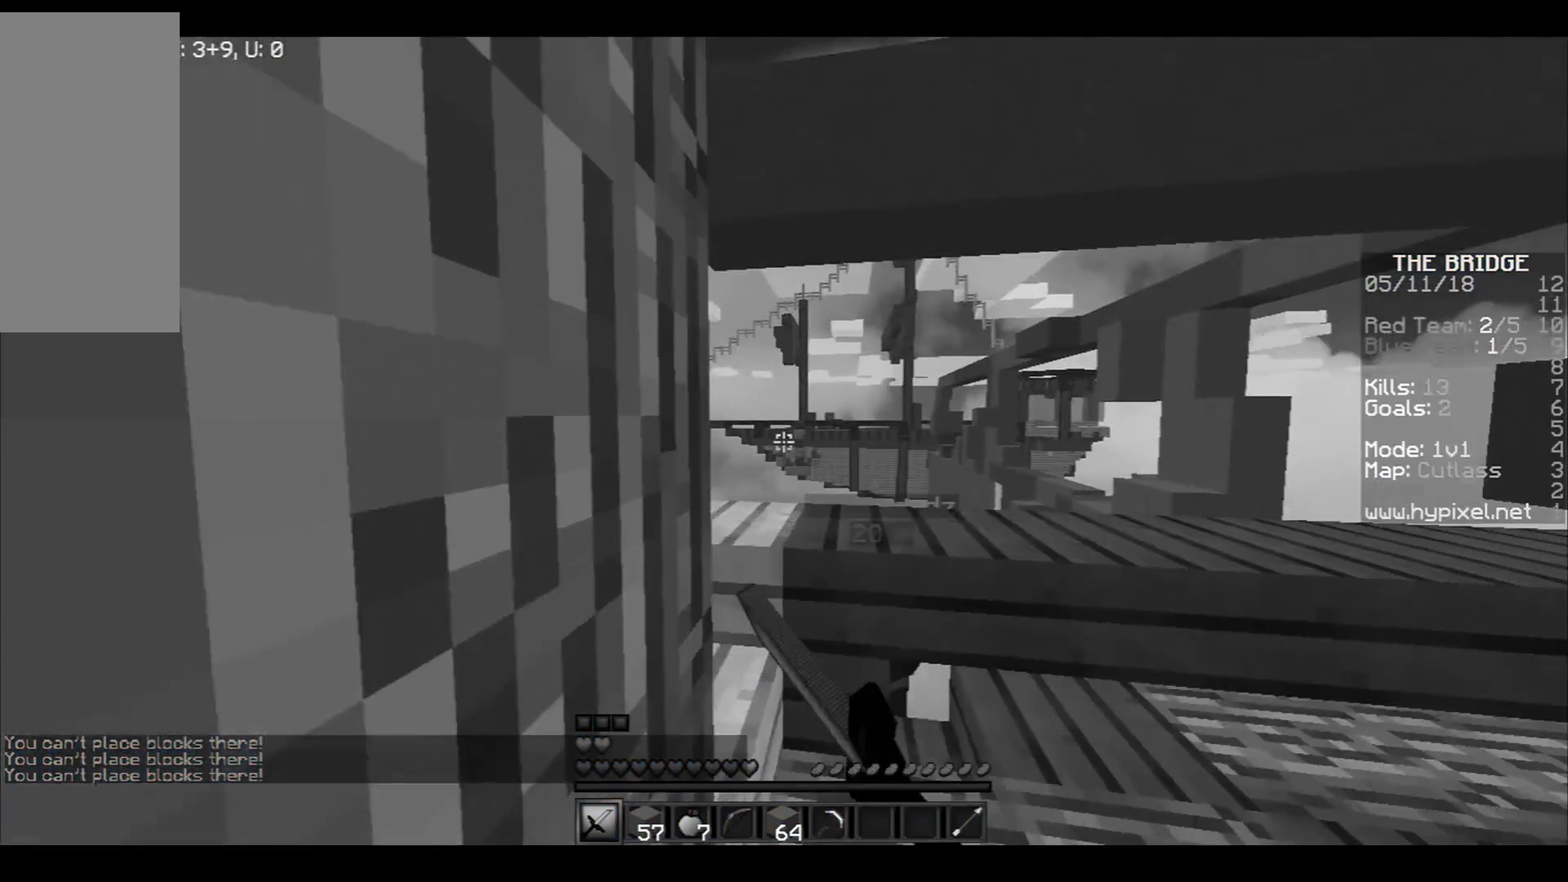
{"keys": [], "mouse": [], "events": [[233, "mouse_left", "up"], [333, "mouse_left", "down"], [333, "s", "up"], [367, "a", "up"], [367, "d", "up"], [367, "mouse_left", "up"]]}
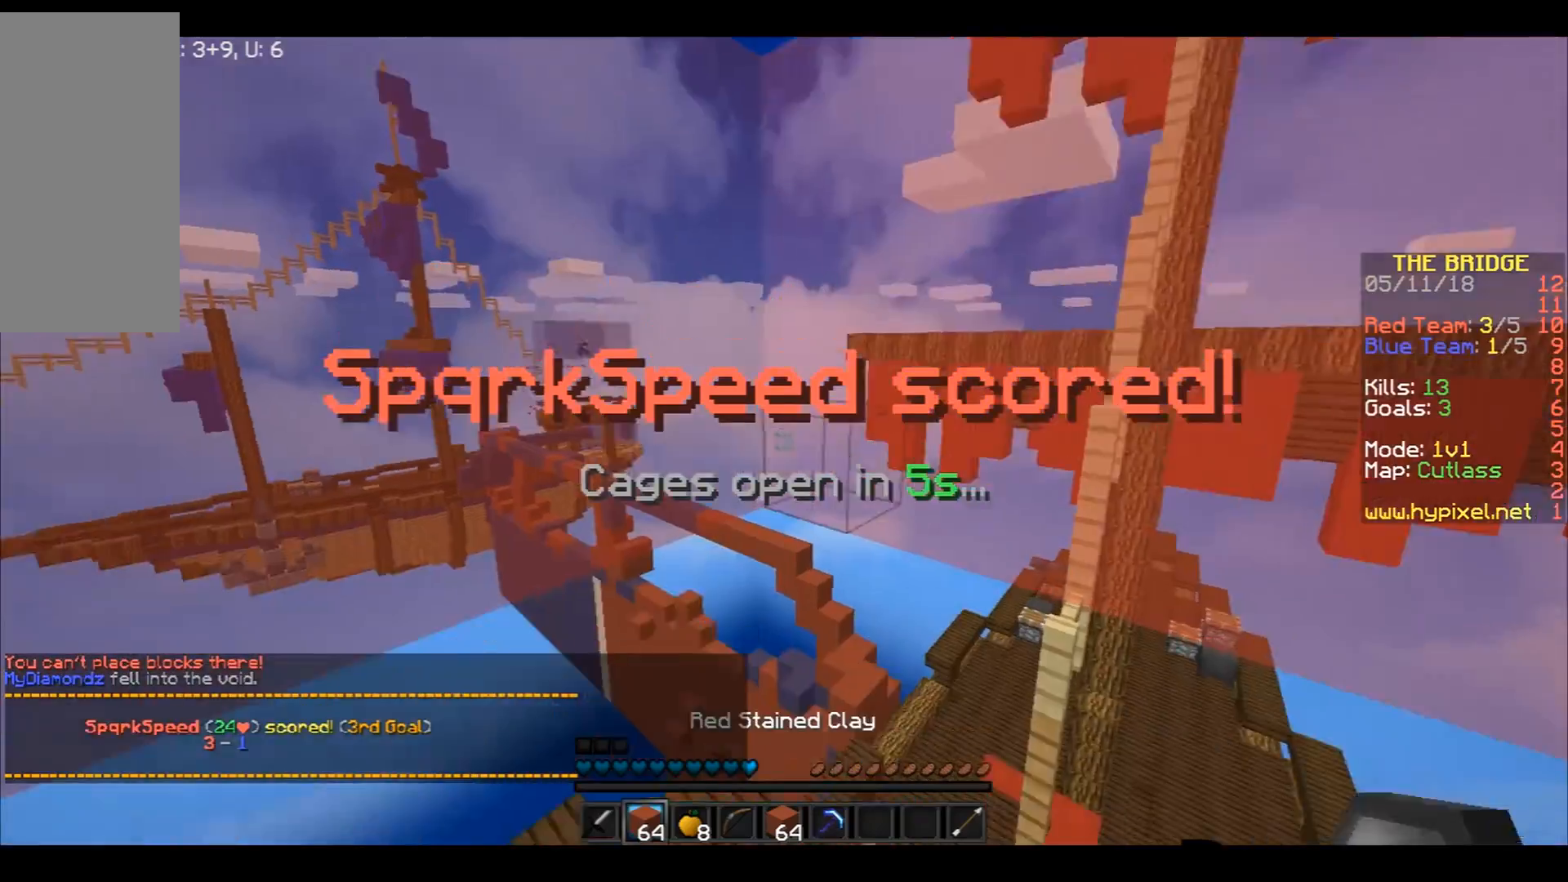
{"keys": ["s"], "mouse": ["right"], "events": [[134, "s", "down"], [267, "space", "down"], [401, "mouse_right", "down"], [501, "space", "up"]]}
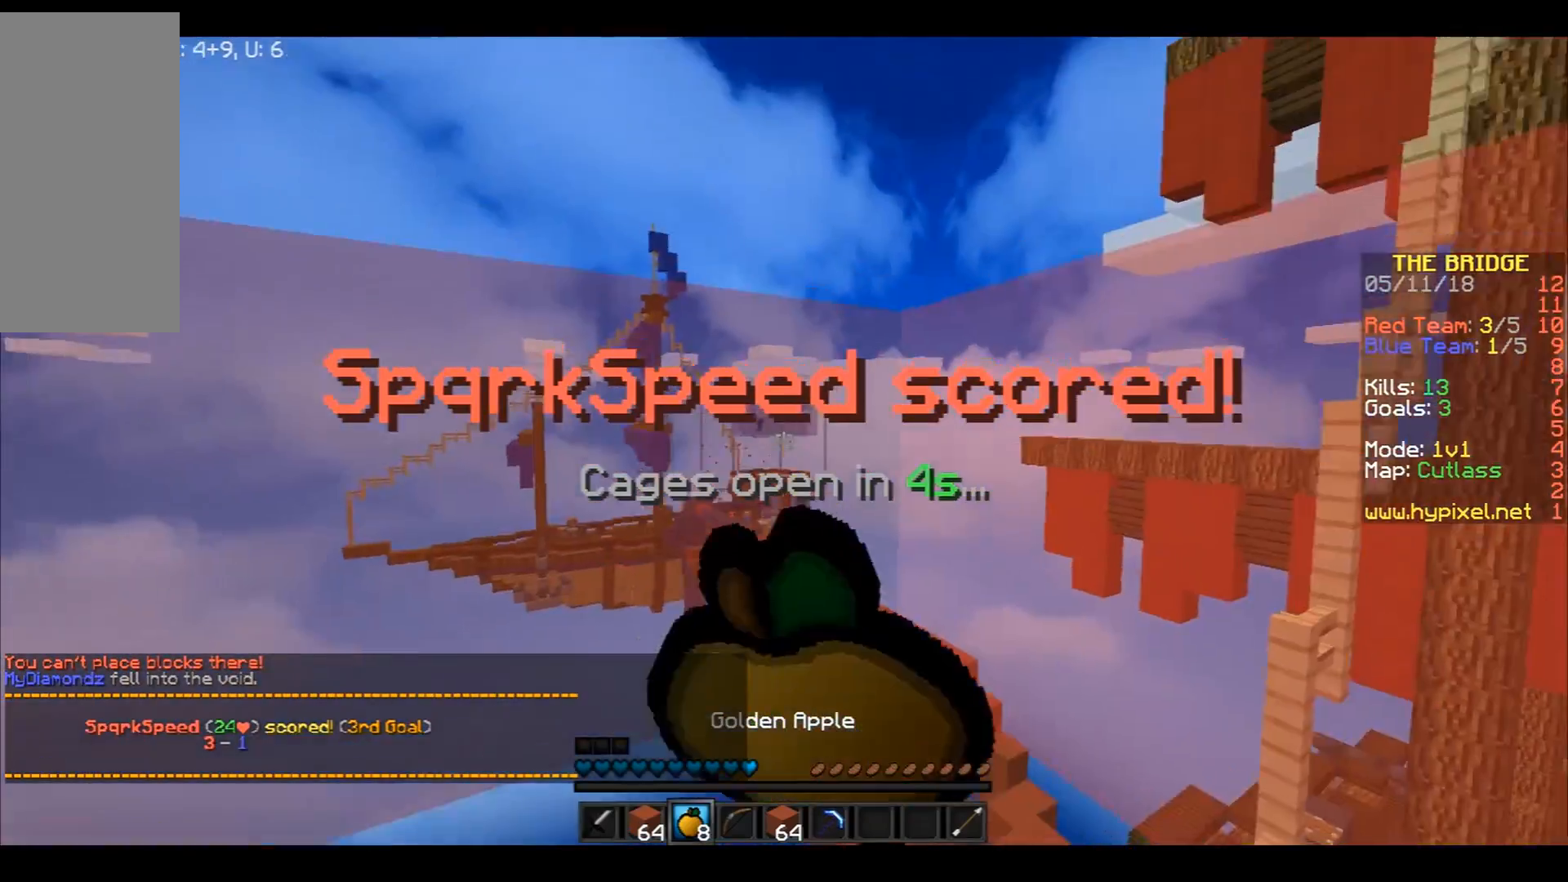
{"keys": ["s"], "mouse": ["right"], "events": []}
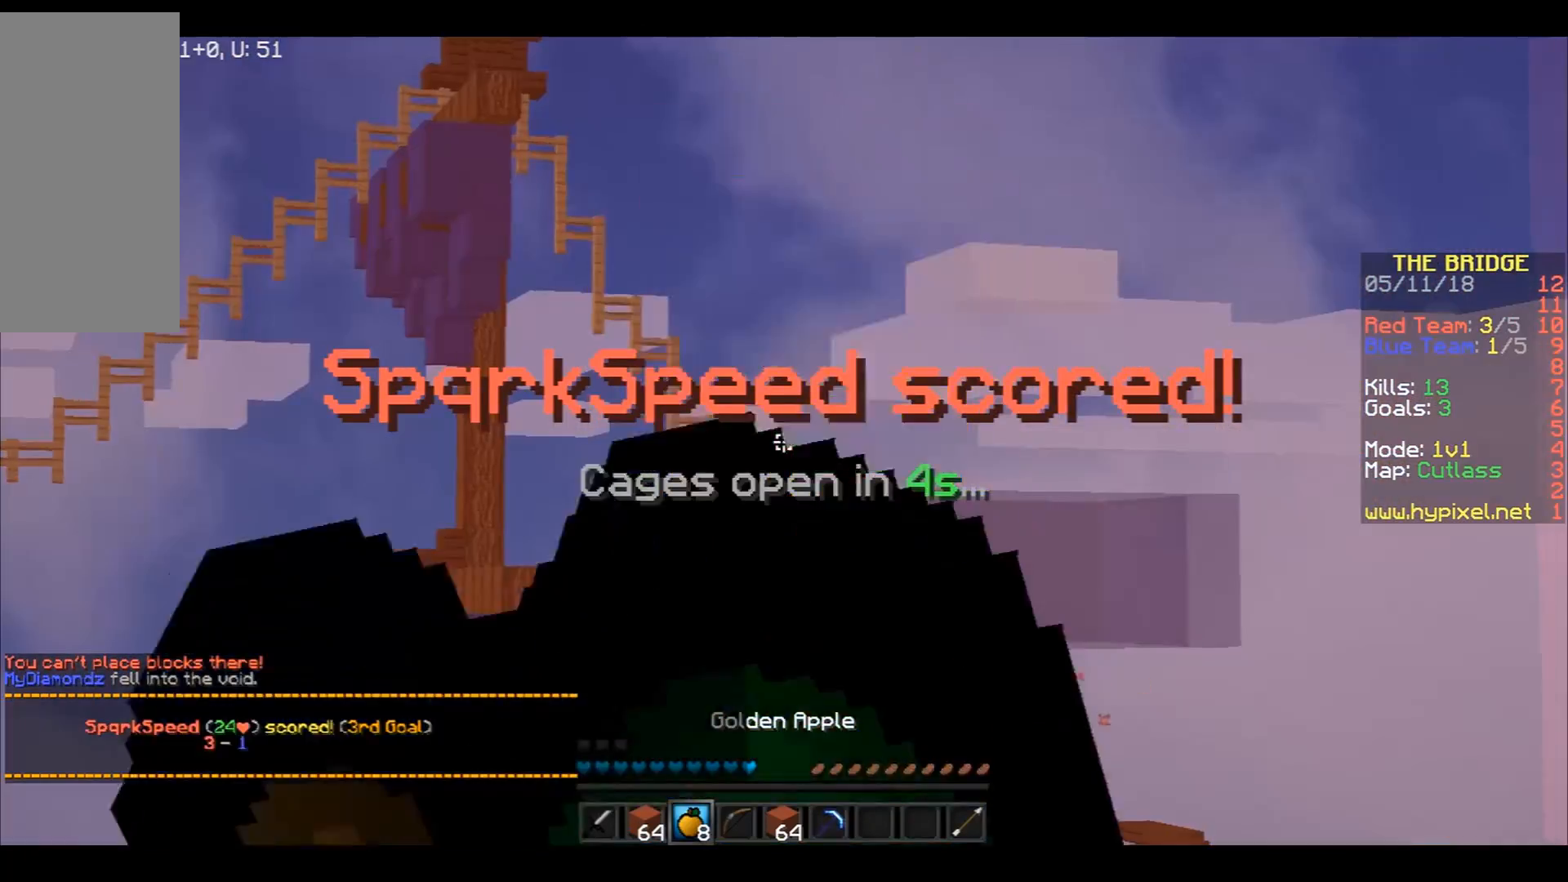
{"keys": ["s"], "mouse": ["right"], "events": []}
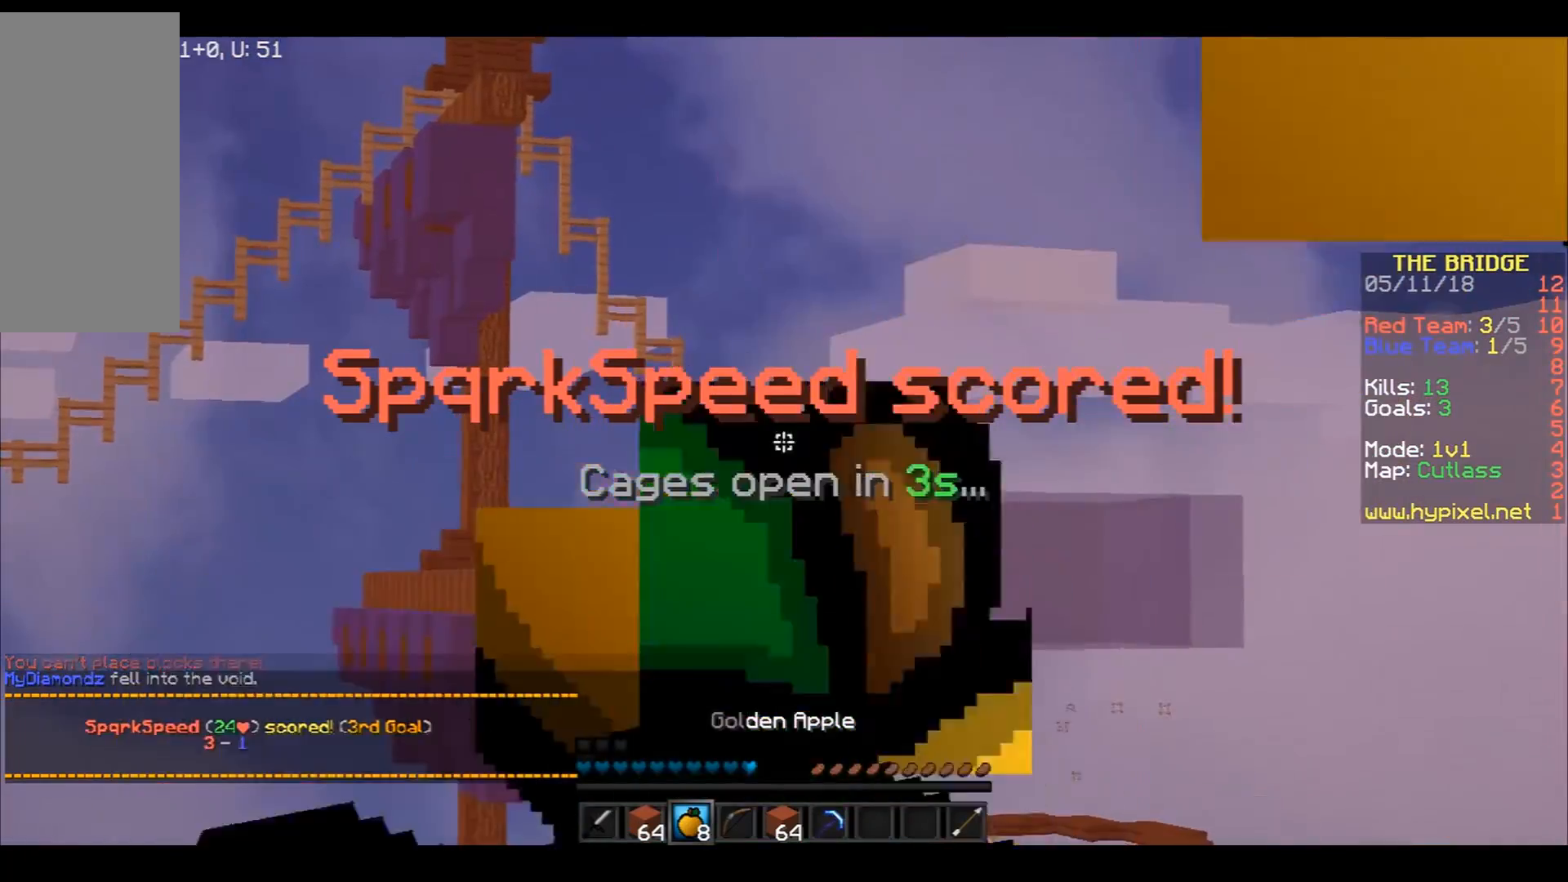
{"keys": [], "mouse": ["right"], "events": [[367, "s", "up"]]}
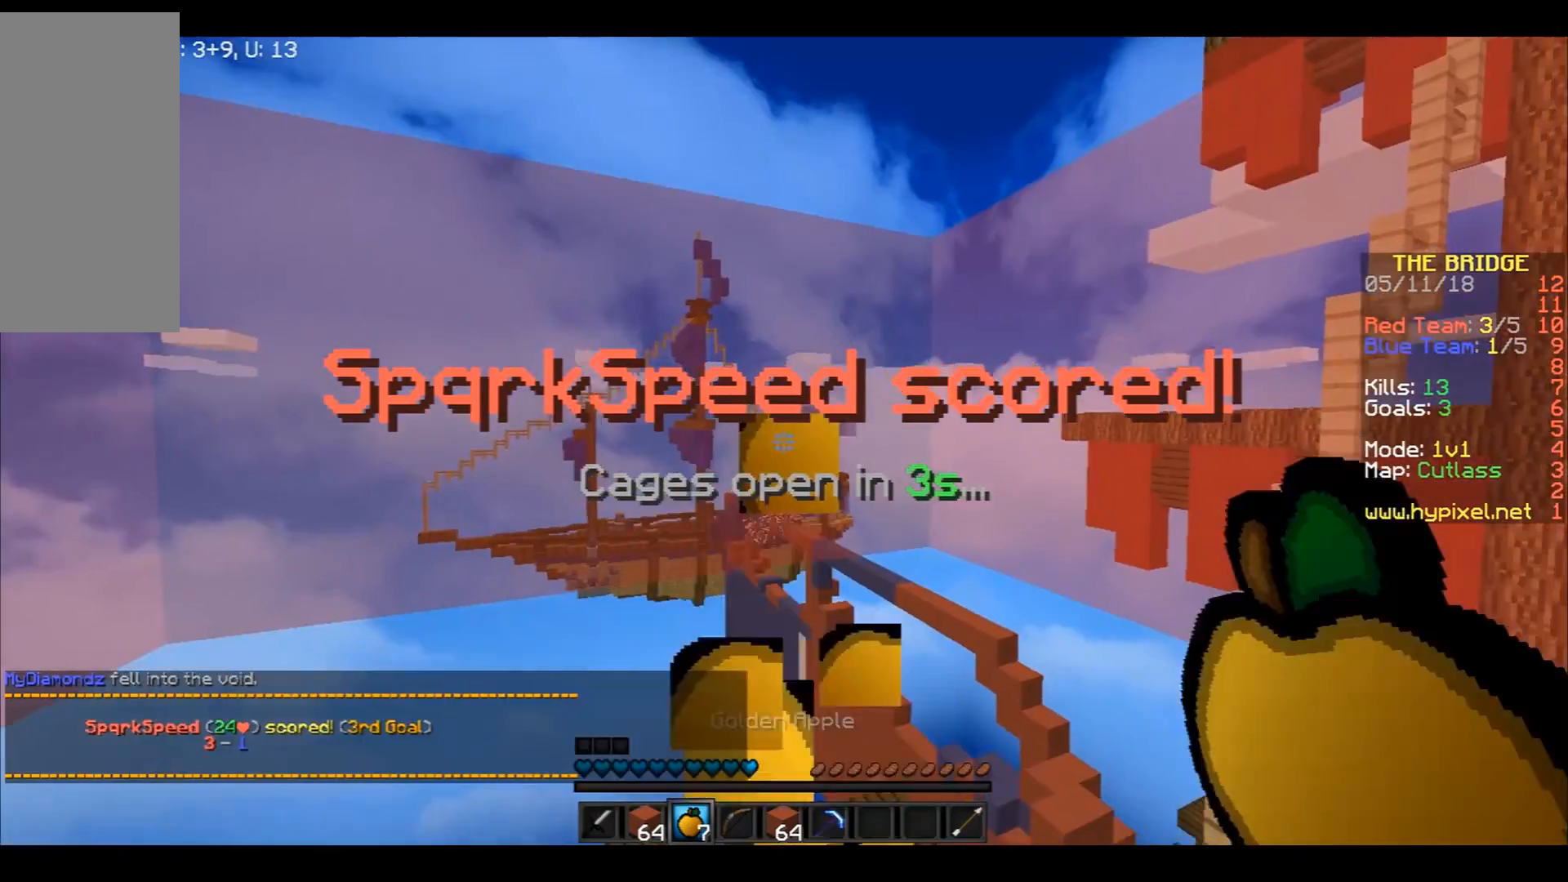
{"keys": ["d", "w"], "mouse": [], "events": [[134, "mouse_right", "up"], [134, "w", "down"], [267, "mouse_left", "down"], [334, "mouse_left", "up"], [434, "d", "down"]]}